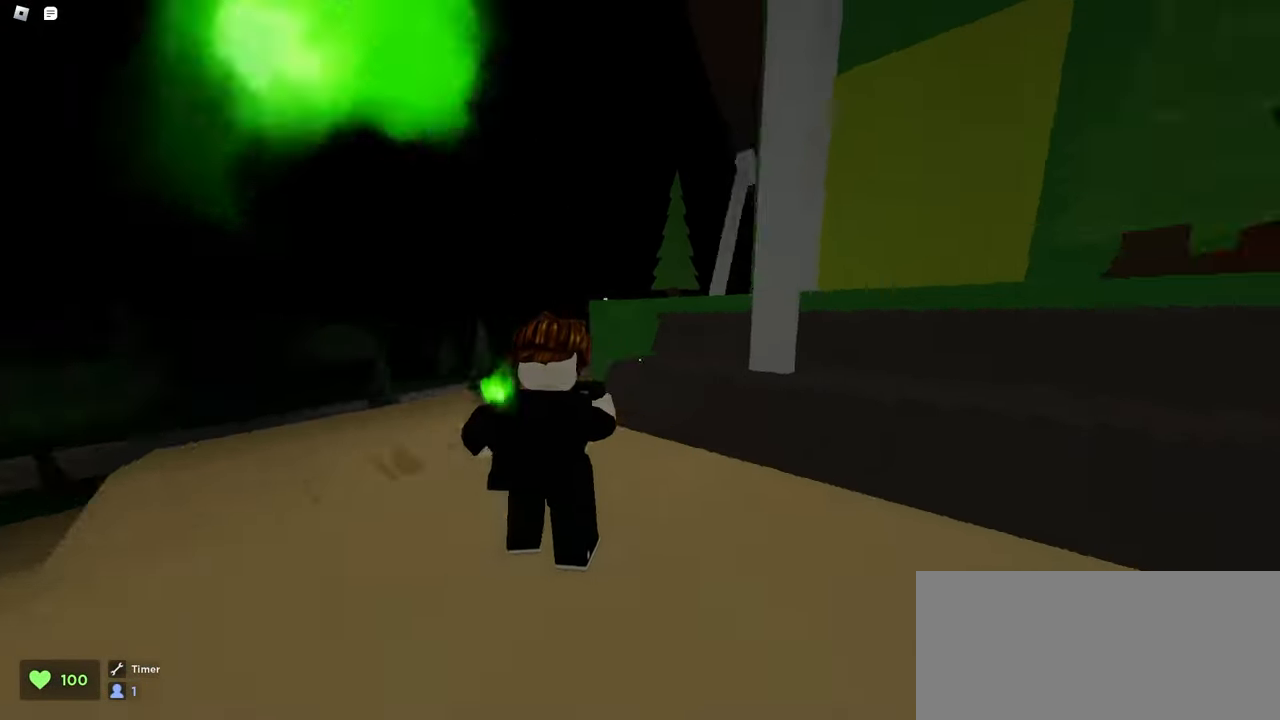
Gameplay with keyboard and mouse; each line is a JSON object with the keys and mouse buttons held at the frame after it. "events" lists presses ("down") and releases ("up") of "a", "ctrl", "d", "e", "f", "q", "r", "s", "shift", "space", "tab", "w", "mouse_left", "mouse_wheel", "mouse_right", "mouse_mb4" and "mouse_mb5" between this image and that frame as [ms after this image, input, new state], when the widget could be followed in between. "mouse_left", "mouse_wheel", "mouse_right", "mouse_mb4", "mouse_mb5" = the "left", "wheel", "right", "mb4", "mb5" buttons of the "mouse" list. No other keys are recorded. "wheel" means that the mouse wheel is clicked or scrolled. Mouse movement is not recorded.
{"keys": ["d", "w"], "mouse": ["left"], "events": [[117, "a", "down"], [117, "d", "up"], [217, "space", "down"], [433, "d", "down"], [433, "space", "up"], [450, "a", "up"]]}
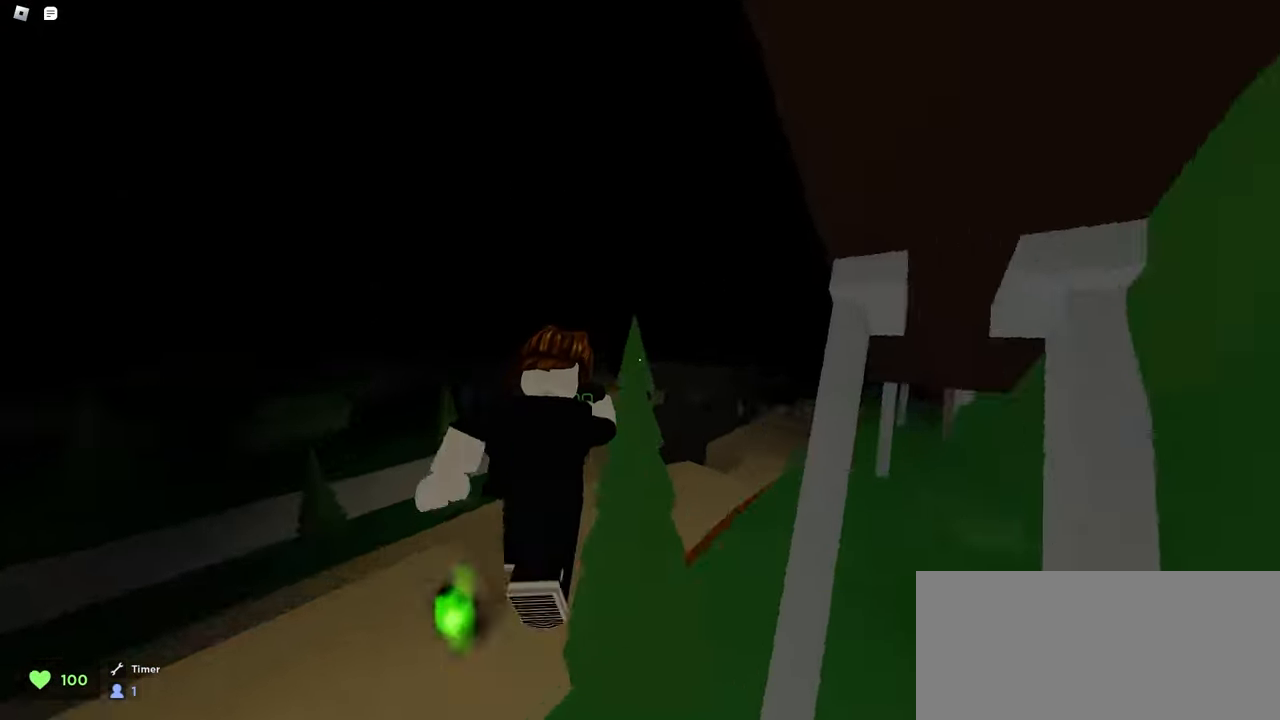
{"keys": ["d", "w"], "mouse": ["left"], "events": []}
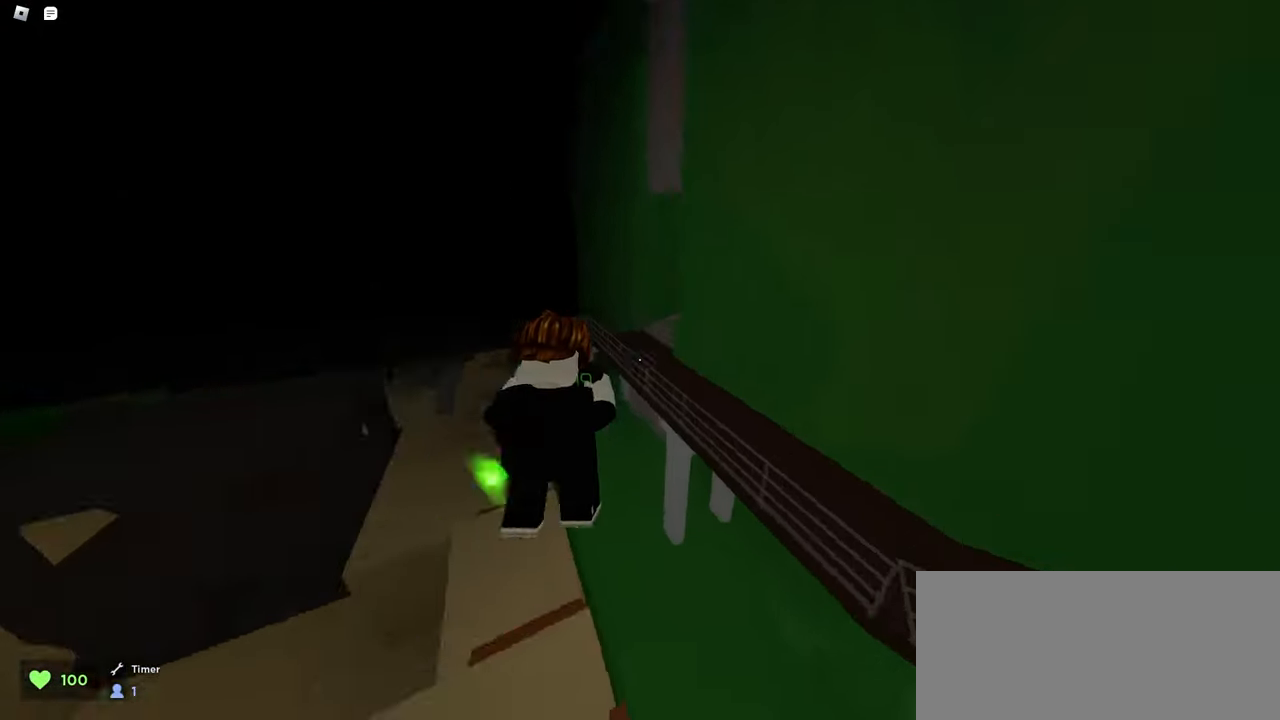
{"keys": ["a", "space", "w"], "mouse": ["left"], "events": [[117, "d", "up"], [133, "a", "down"], [283, "space", "down"]]}
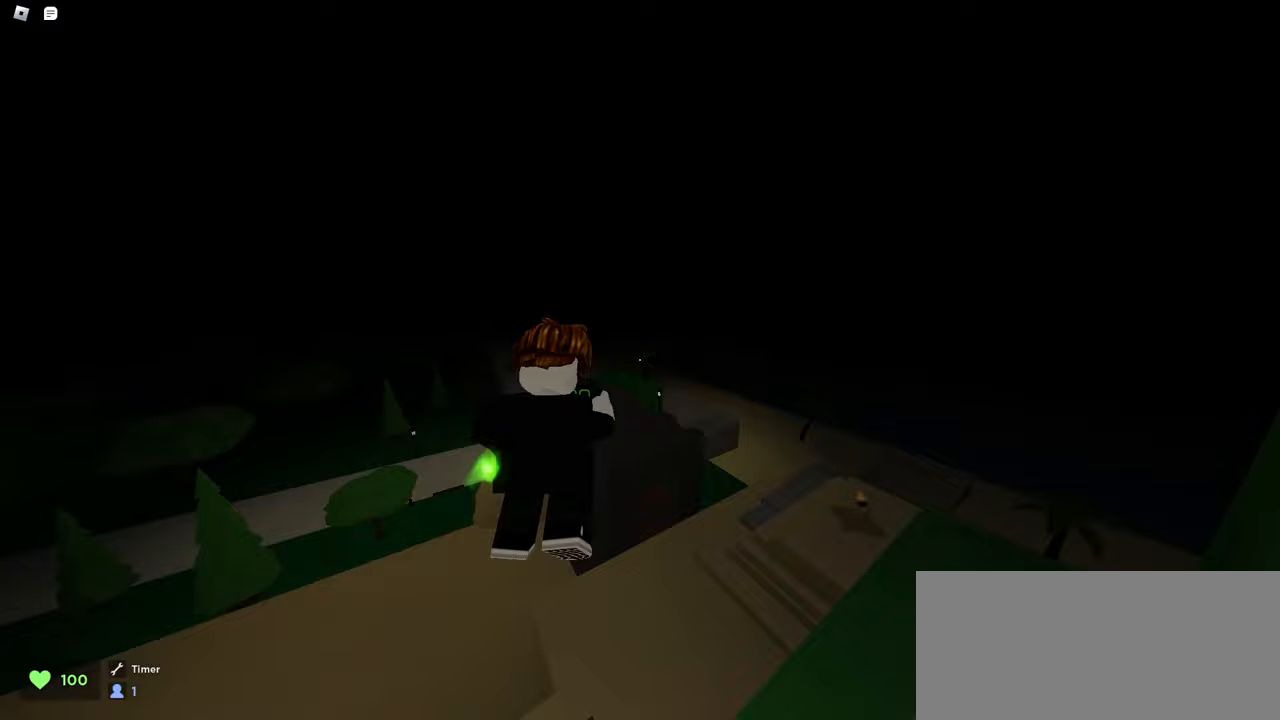
{"keys": ["w"], "mouse": ["left"], "events": [[117, "space", "up"], [300, "a", "up"]]}
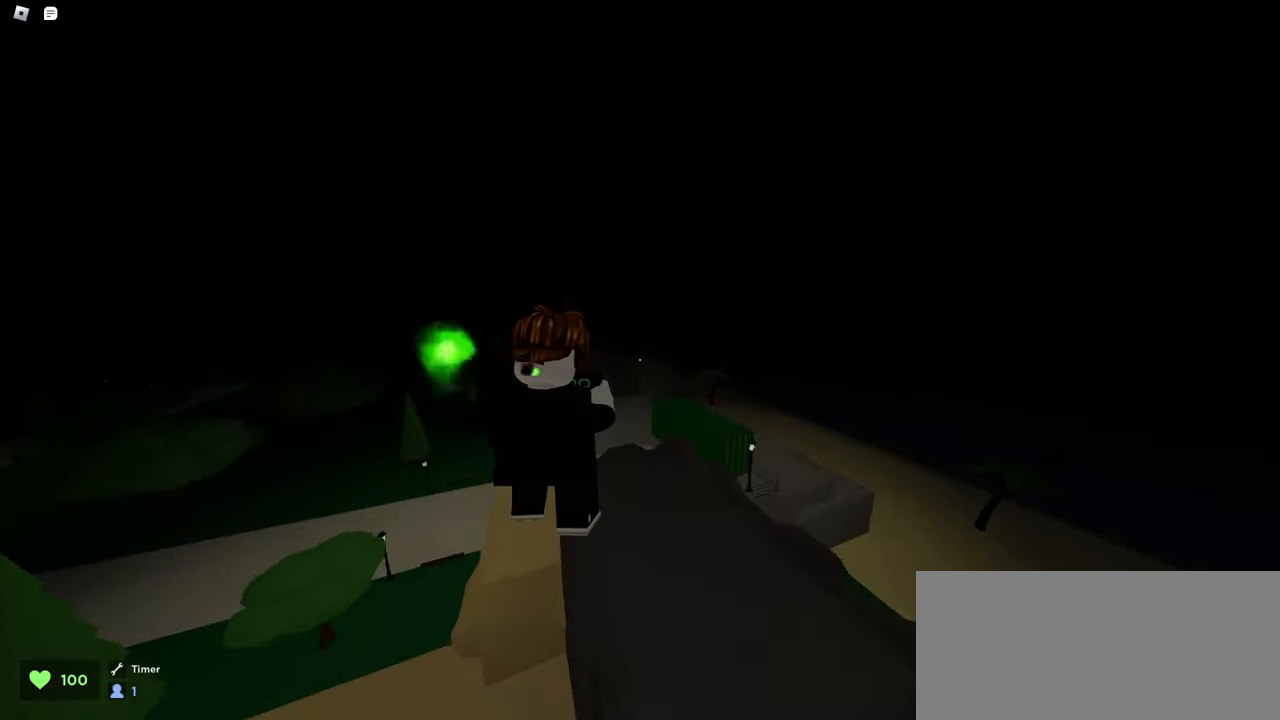
{"keys": ["a", "w"], "mouse": ["left"], "events": [[183, "d", "down"], [383, "a", "down"], [383, "d", "up"]]}
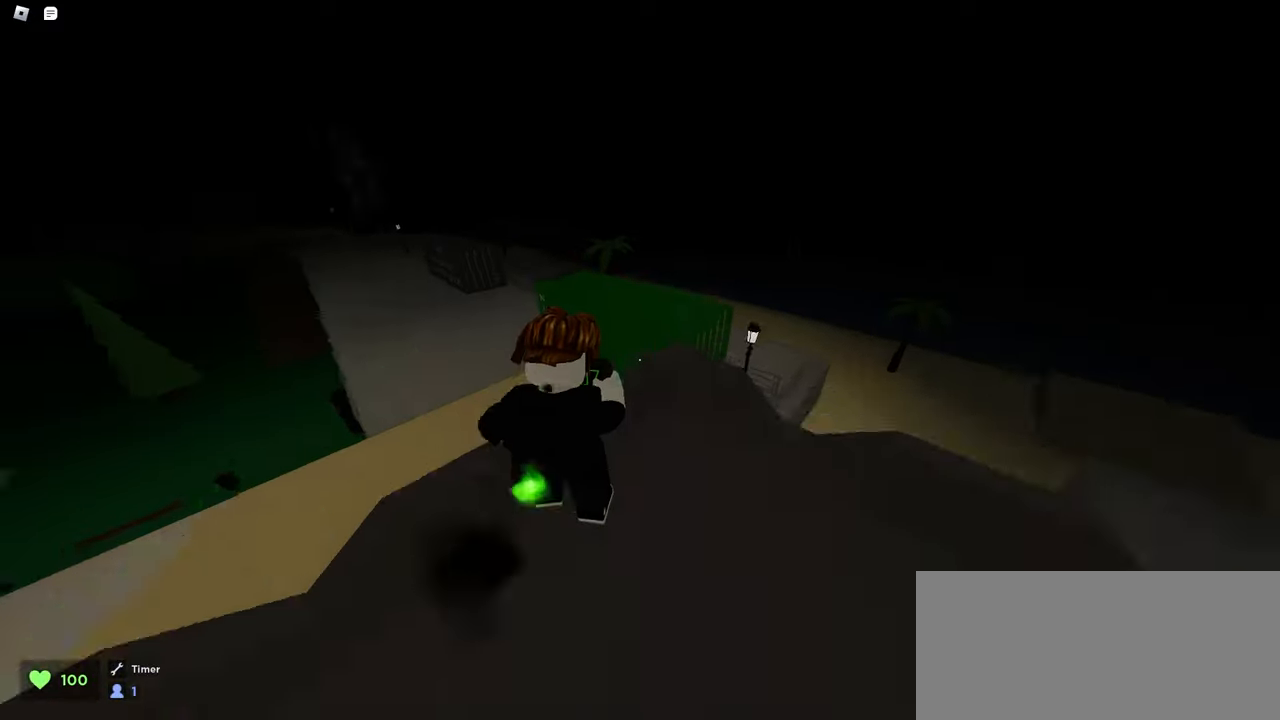
{"keys": ["d", "w"], "mouse": ["left"], "events": [[33, "space", "down"], [267, "space", "up"], [350, "a", "up"], [350, "d", "down"]]}
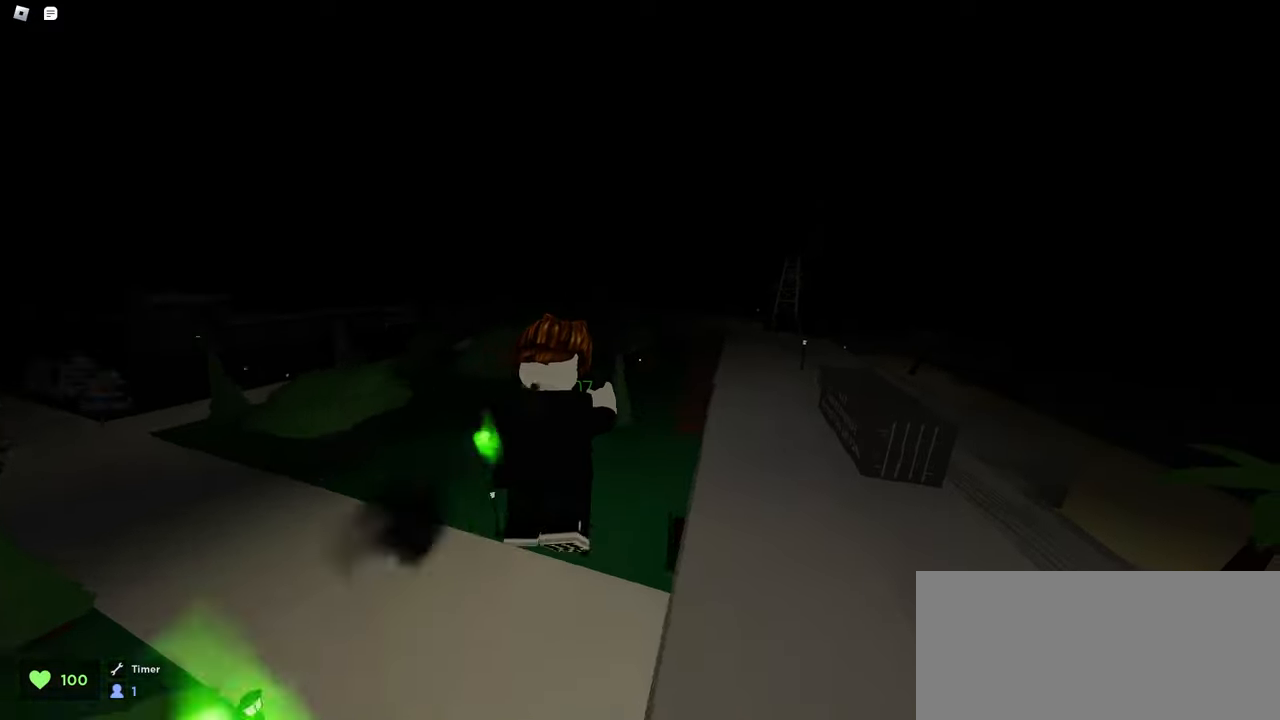
{"keys": ["d", "w"], "mouse": ["left"], "events": []}
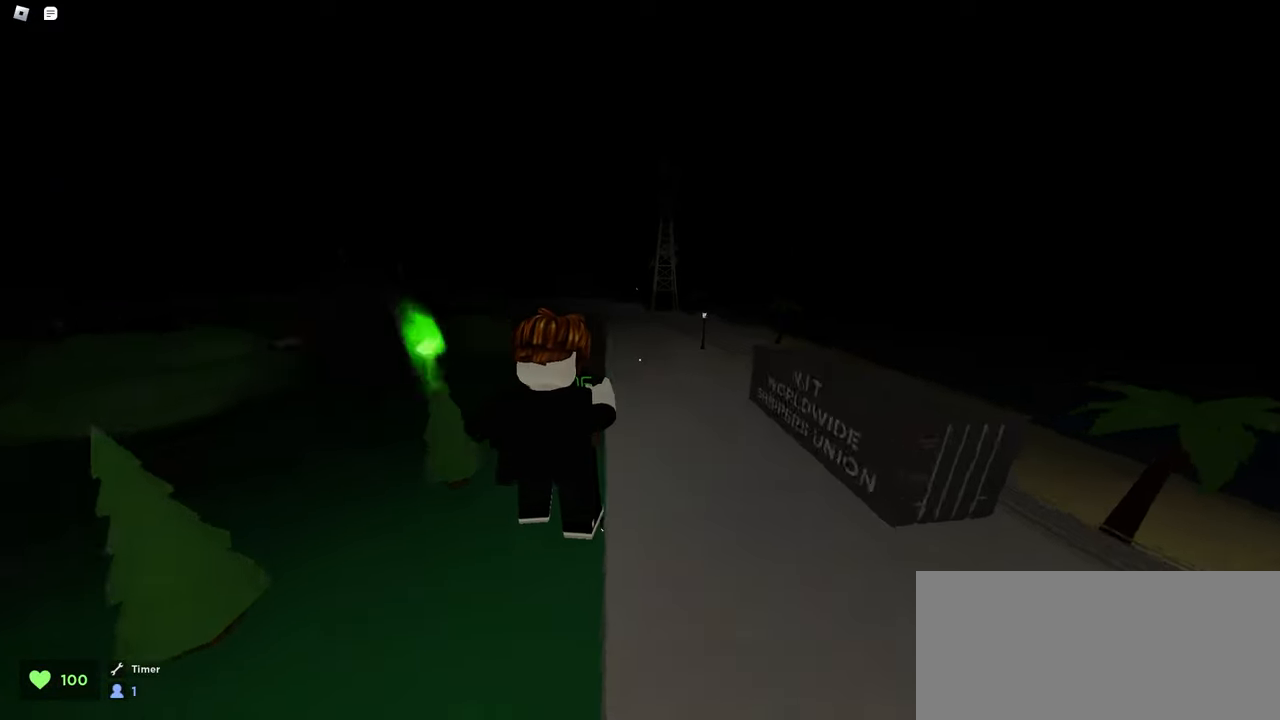
{"keys": ["a", "d", "space", "w"], "mouse": ["left"], "events": [[317, "space", "down"], [500, "a", "down"]]}
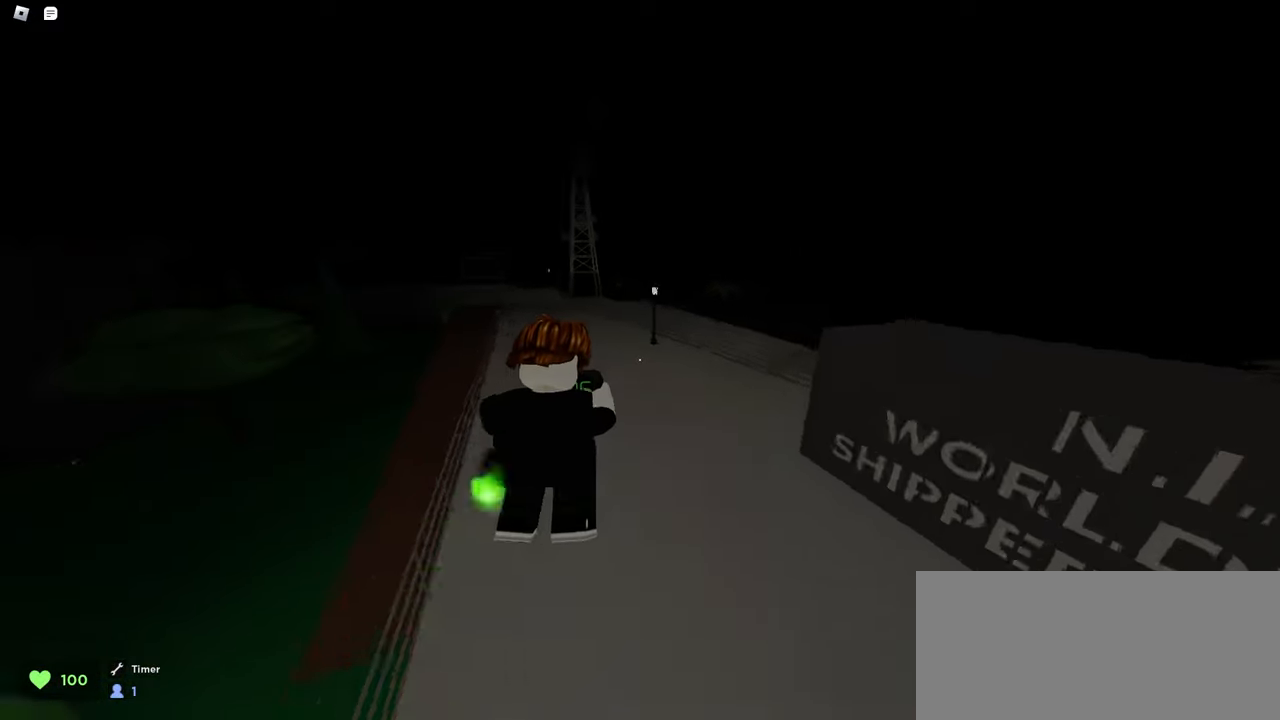
{"keys": ["a", "w"], "mouse": ["left"], "events": [[17, "d", "up"], [17, "space", "up"]]}
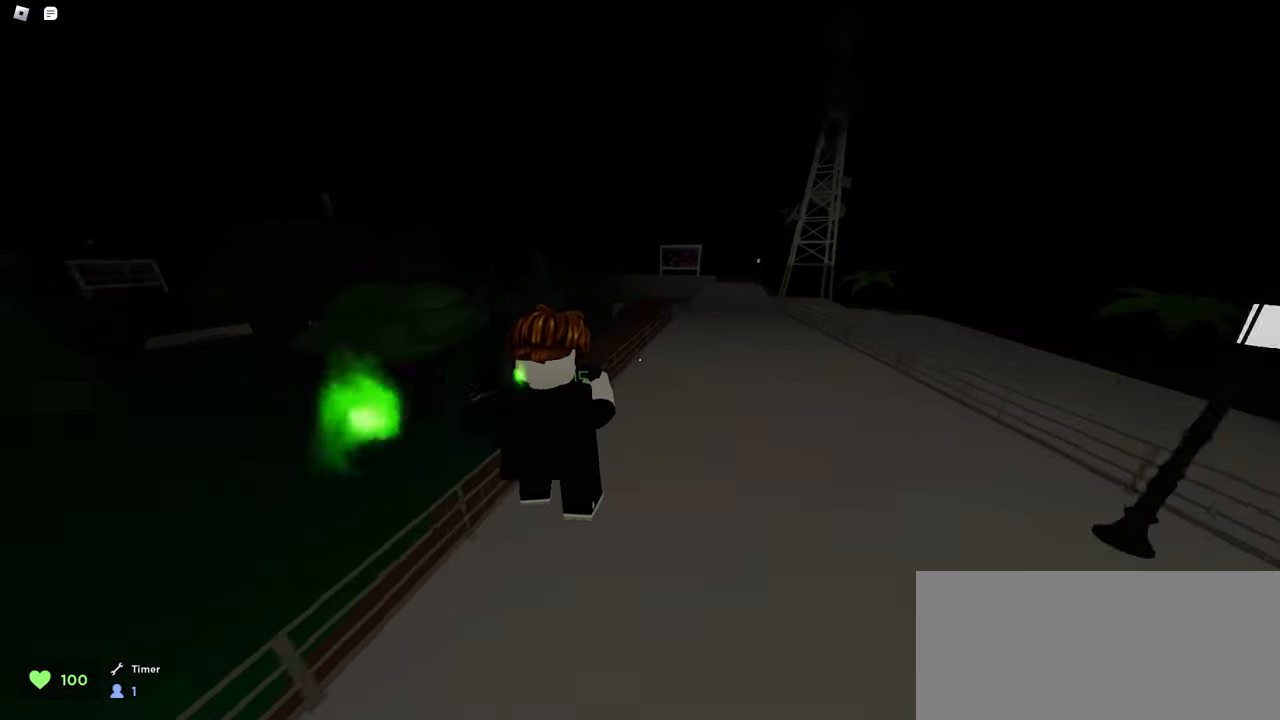
{"keys": ["d", "w"], "mouse": ["left"], "events": [[200, "space", "down"], [233, "d", "down"], [267, "a", "up"], [417, "space", "up"]]}
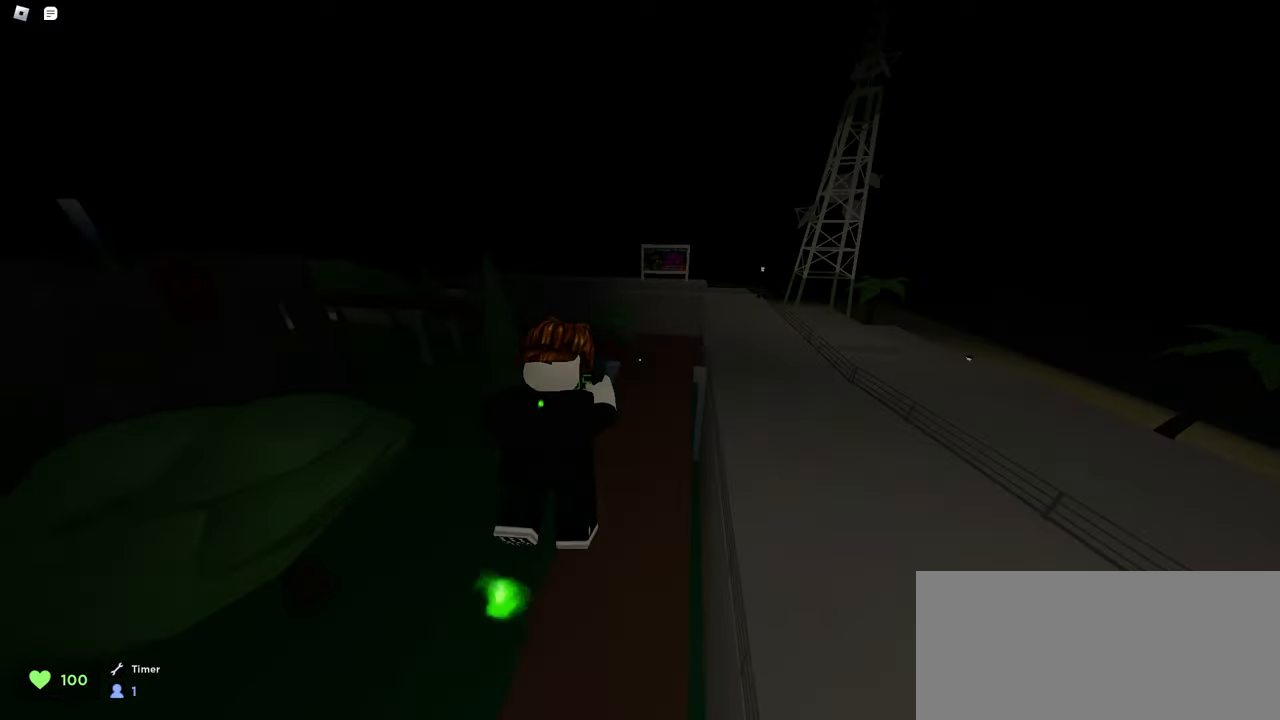
{"keys": ["a", "w"], "mouse": ["left"], "events": [[333, "a", "down"], [333, "d", "up"]]}
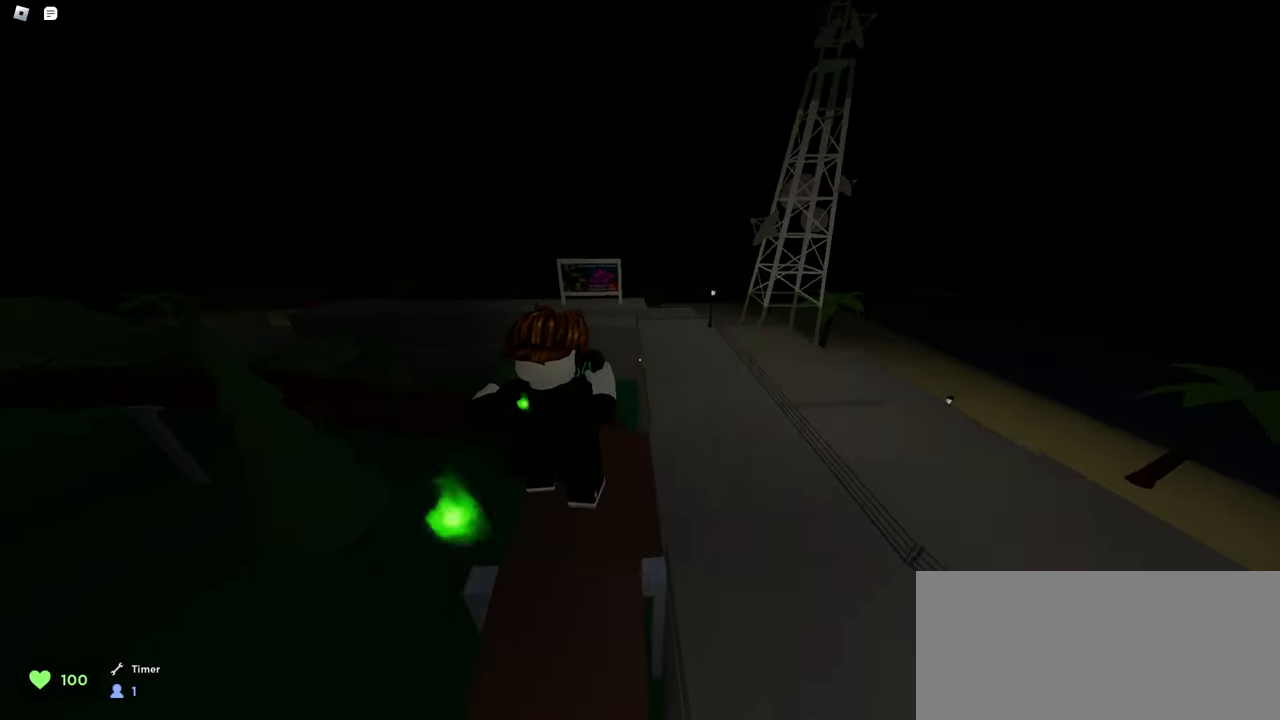
{"keys": ["d", "w"], "mouse": ["left"], "events": [[17, "a", "up"], [17, "d", "down"]]}
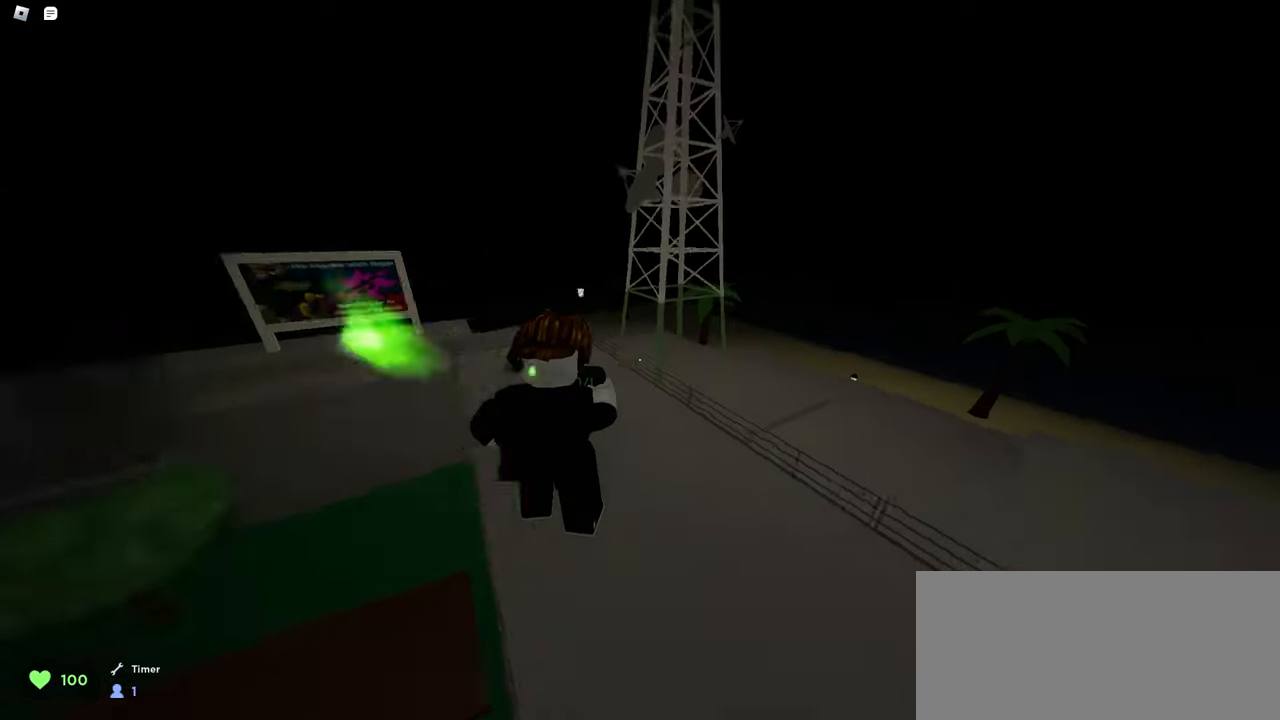
{"keys": ["d", "space", "w"], "mouse": ["left"], "events": [[400, "space", "down"]]}
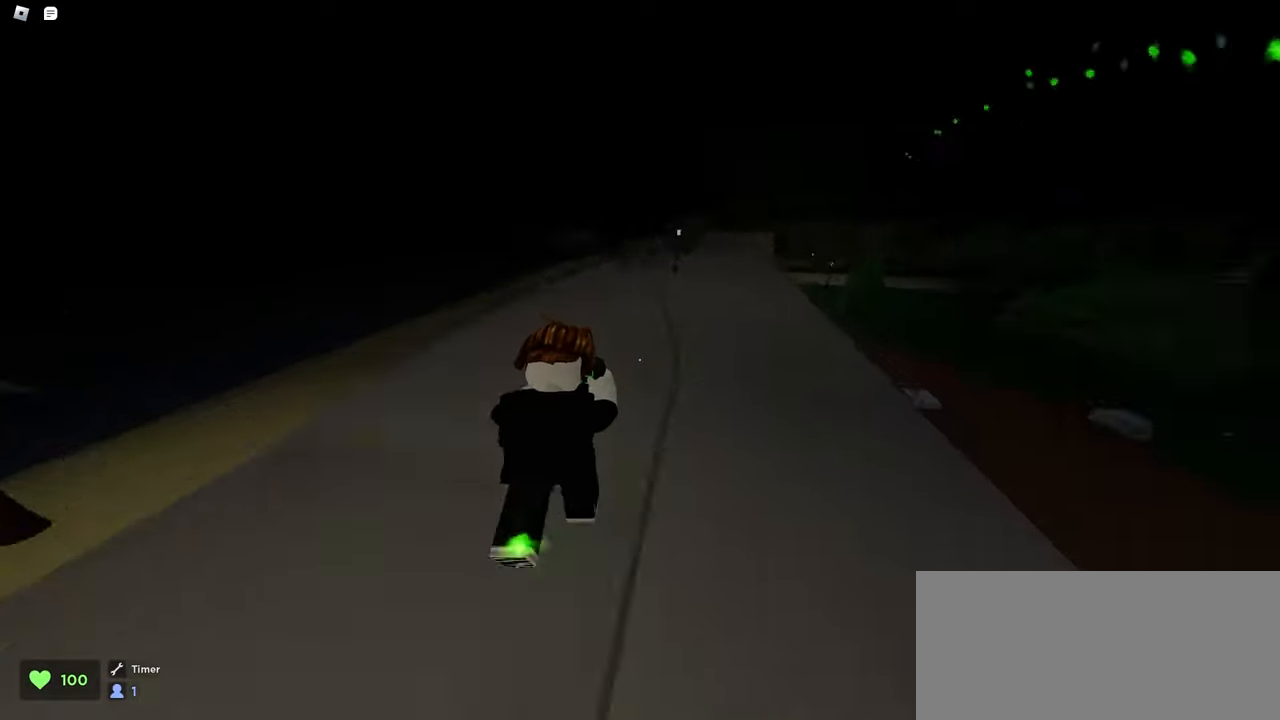
{"keys": ["d", "w"], "mouse": ["left"], "events": [[133, "space", "up"]]}
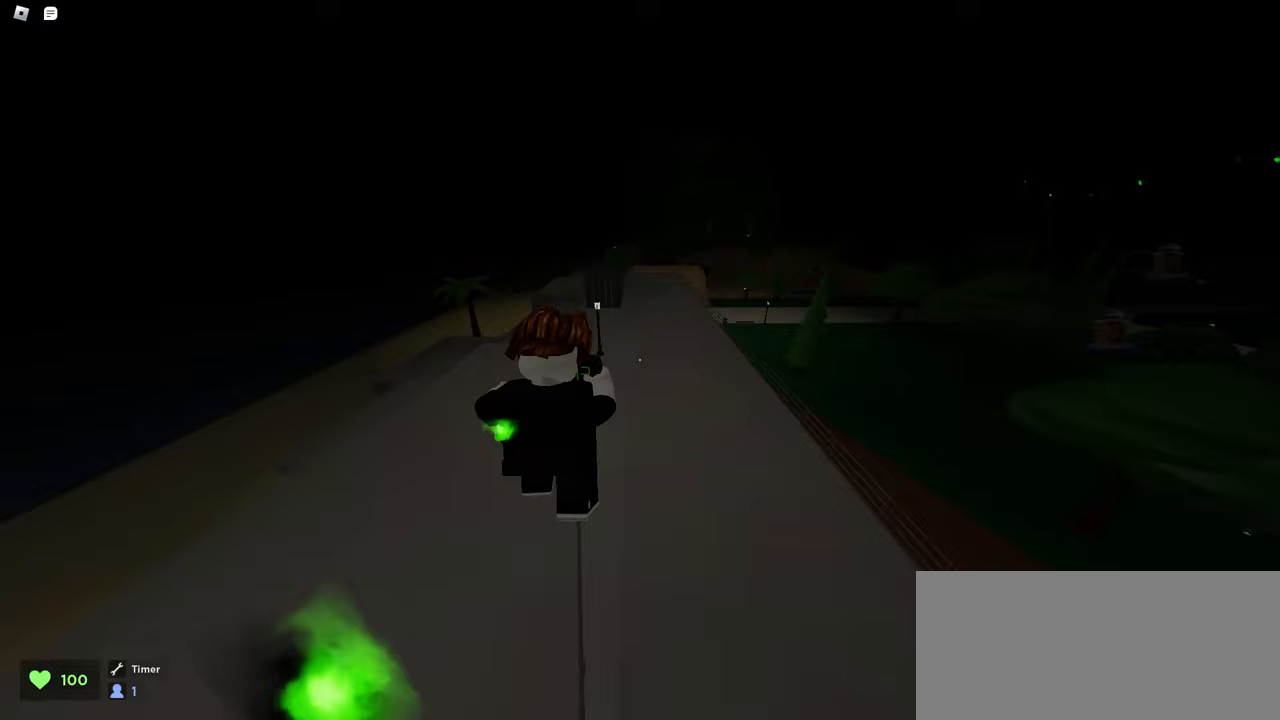
{"keys": ["w"], "mouse": ["left"], "events": [[133, "d", "up"]]}
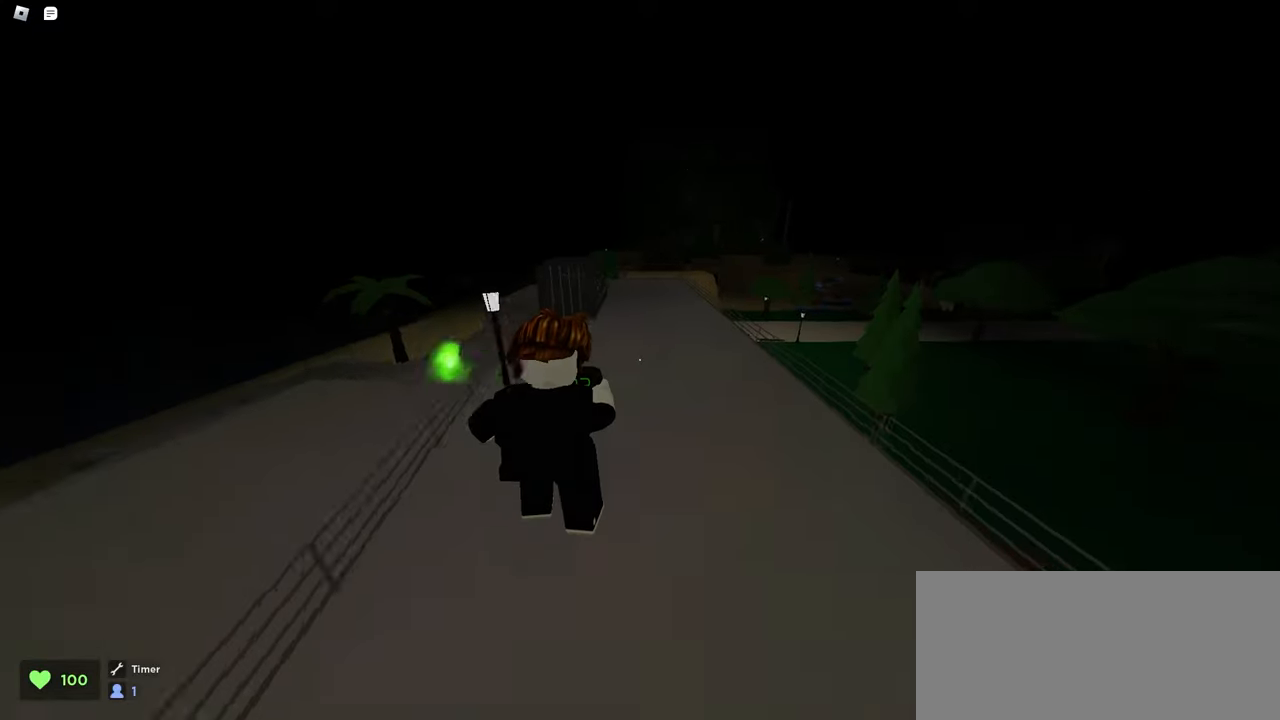
{"keys": ["w"], "mouse": ["left"], "events": [[117, "space", "down"], [350, "space", "up"]]}
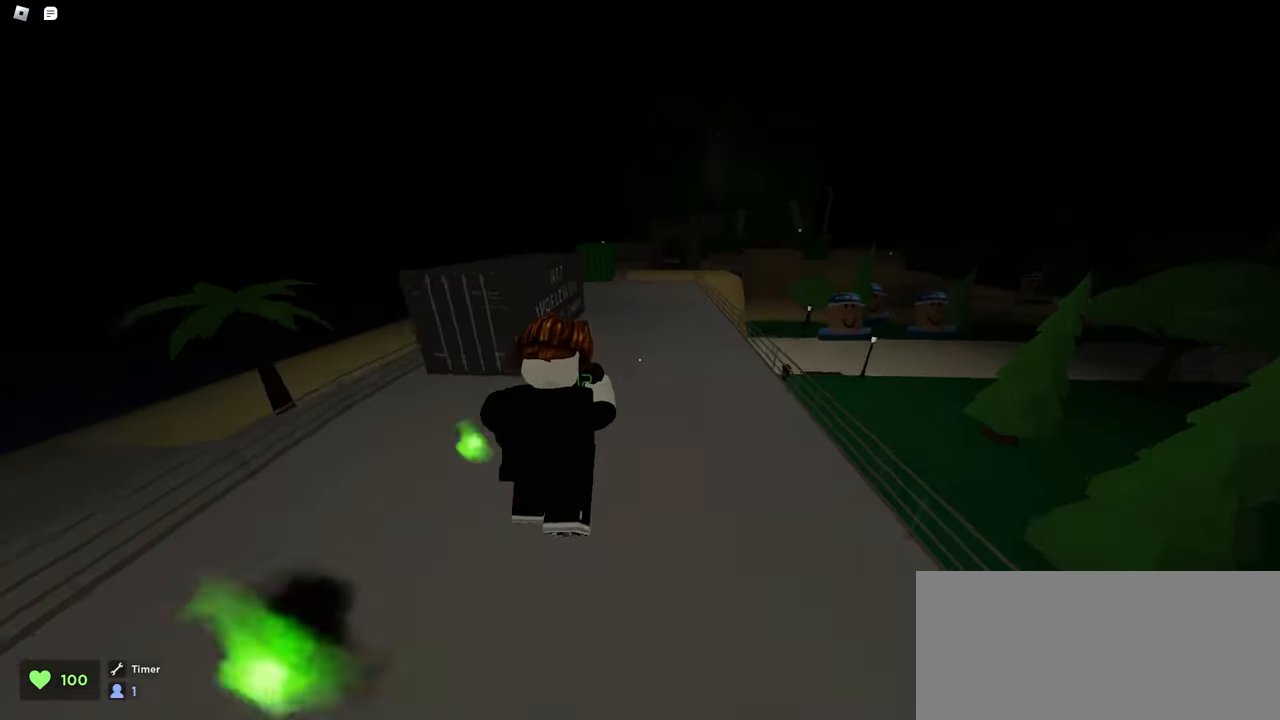
{"keys": ["space", "w"], "mouse": ["left"], "events": [[400, "space", "down"]]}
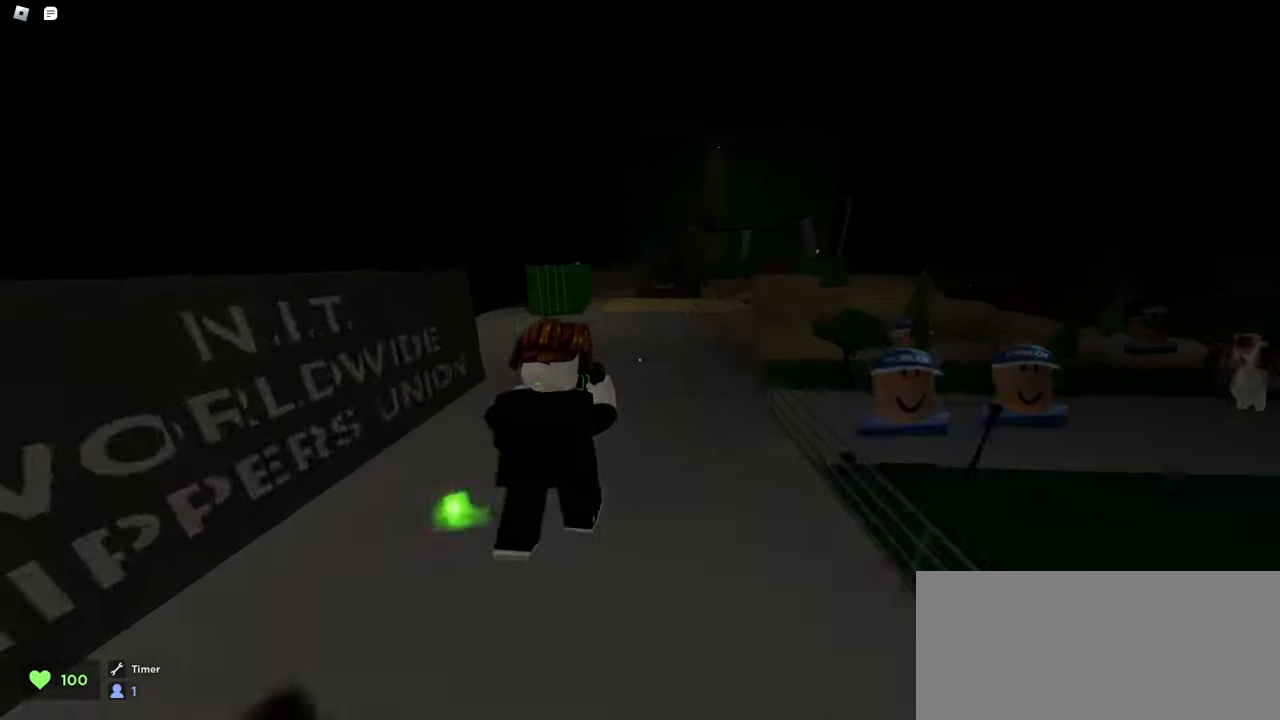
{"keys": ["a", "w"], "mouse": ["left"], "events": [[133, "space", "up"], [183, "a", "down"]]}
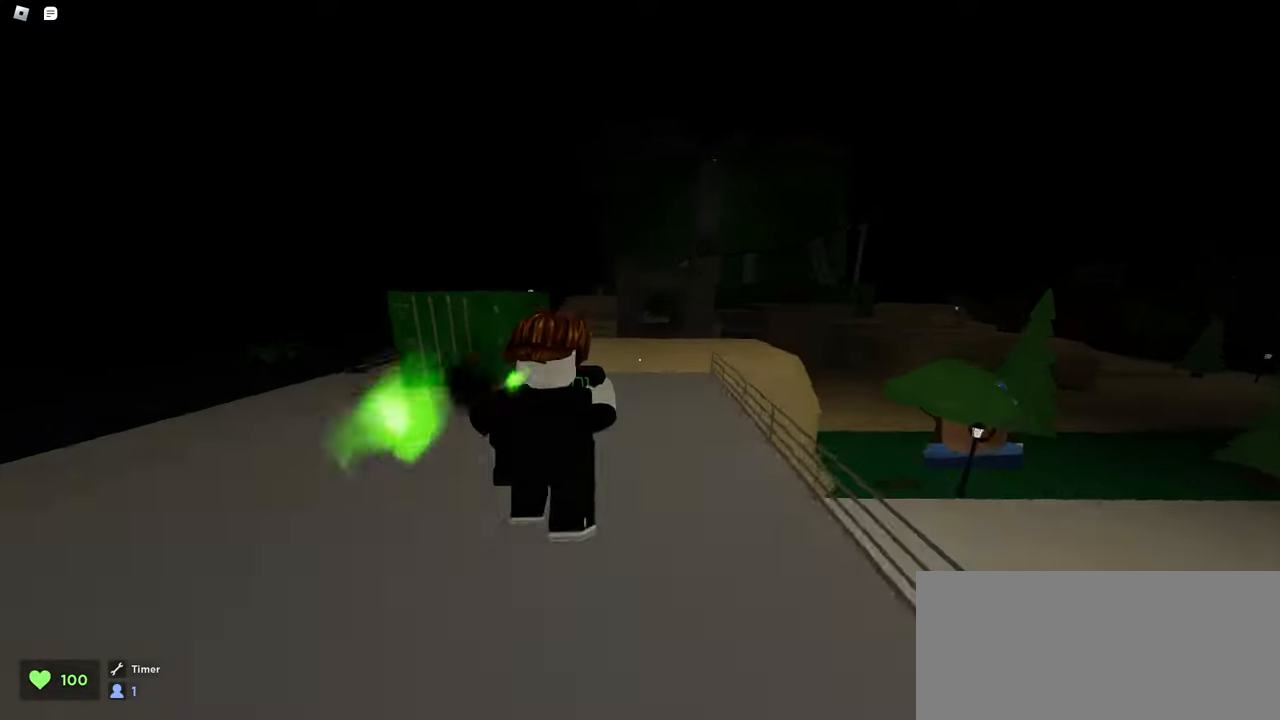
{"keys": ["a", "space", "w"], "mouse": ["left"], "events": [[33, "a", "up"], [67, "d", "down"], [333, "a", "down"], [350, "d", "up"], [450, "space", "down"]]}
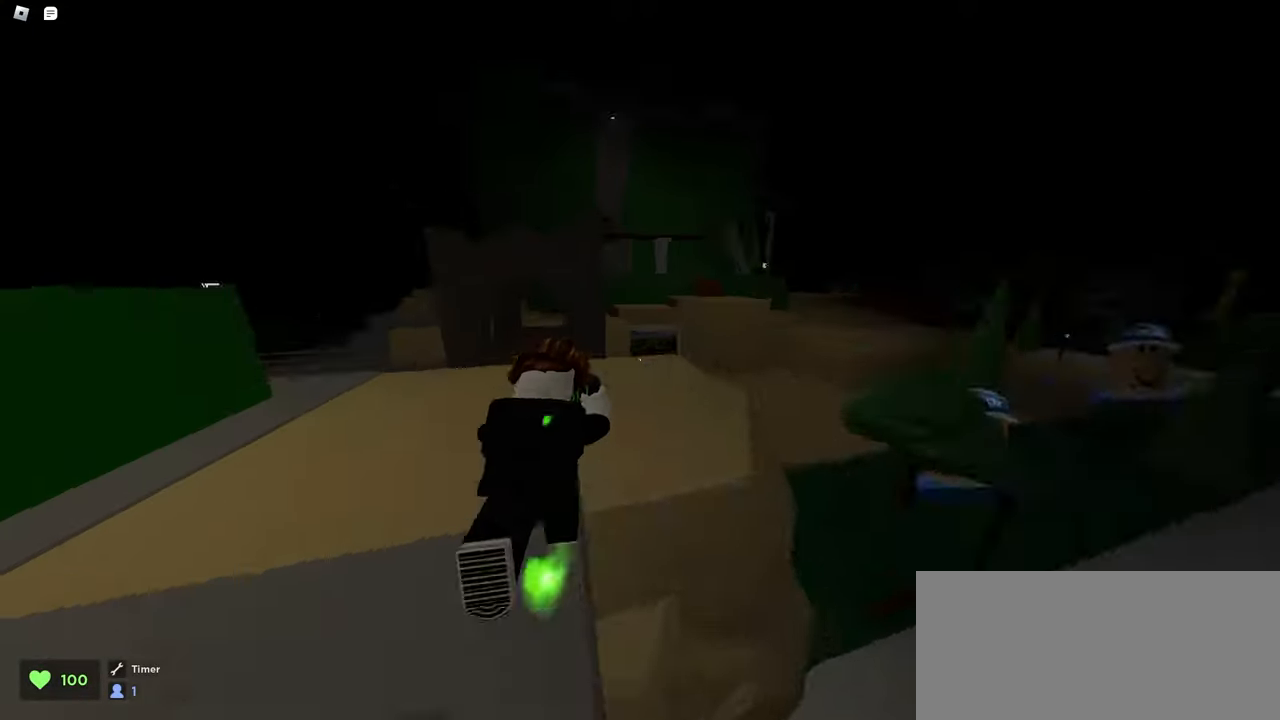
{"keys": ["a", "w"], "mouse": ["left"], "events": [[200, "space", "up"]]}
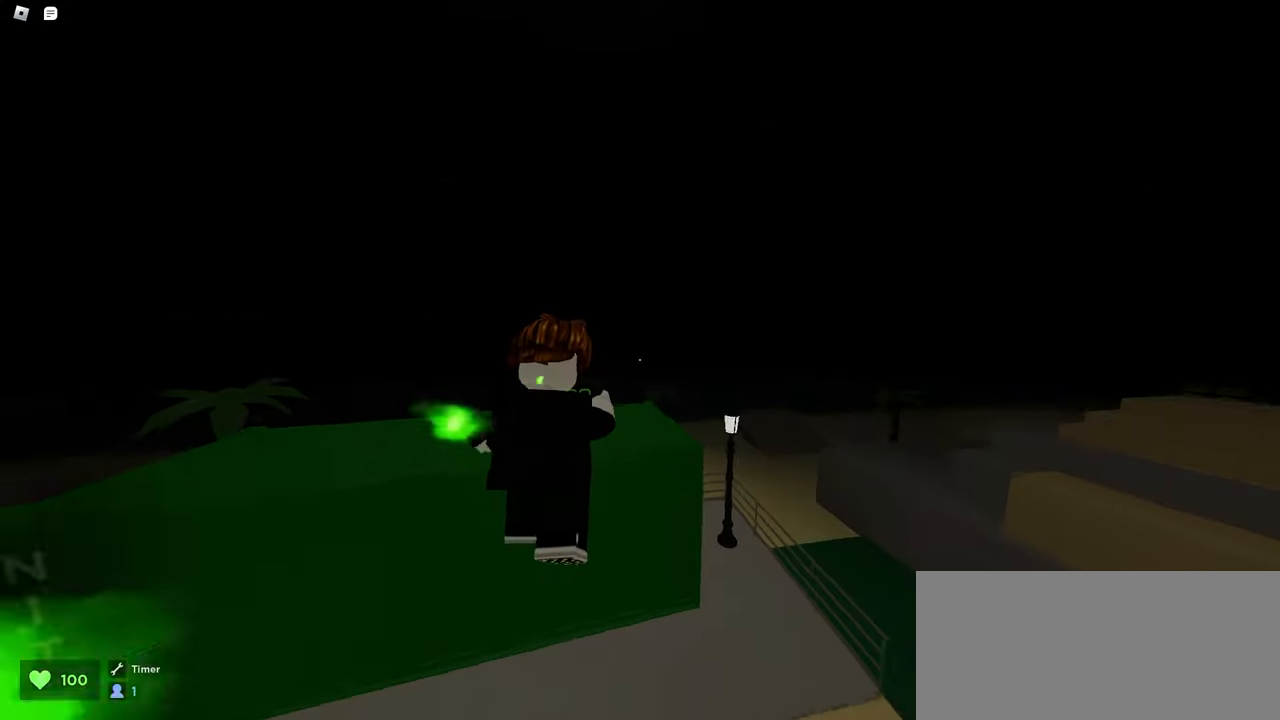
{"keys": ["d", "space", "w"], "mouse": ["left"], "events": [[100, "d", "down"], [117, "a", "up"], [317, "shift", "down"], [383, "shift", "up"], [433, "space", "down"]]}
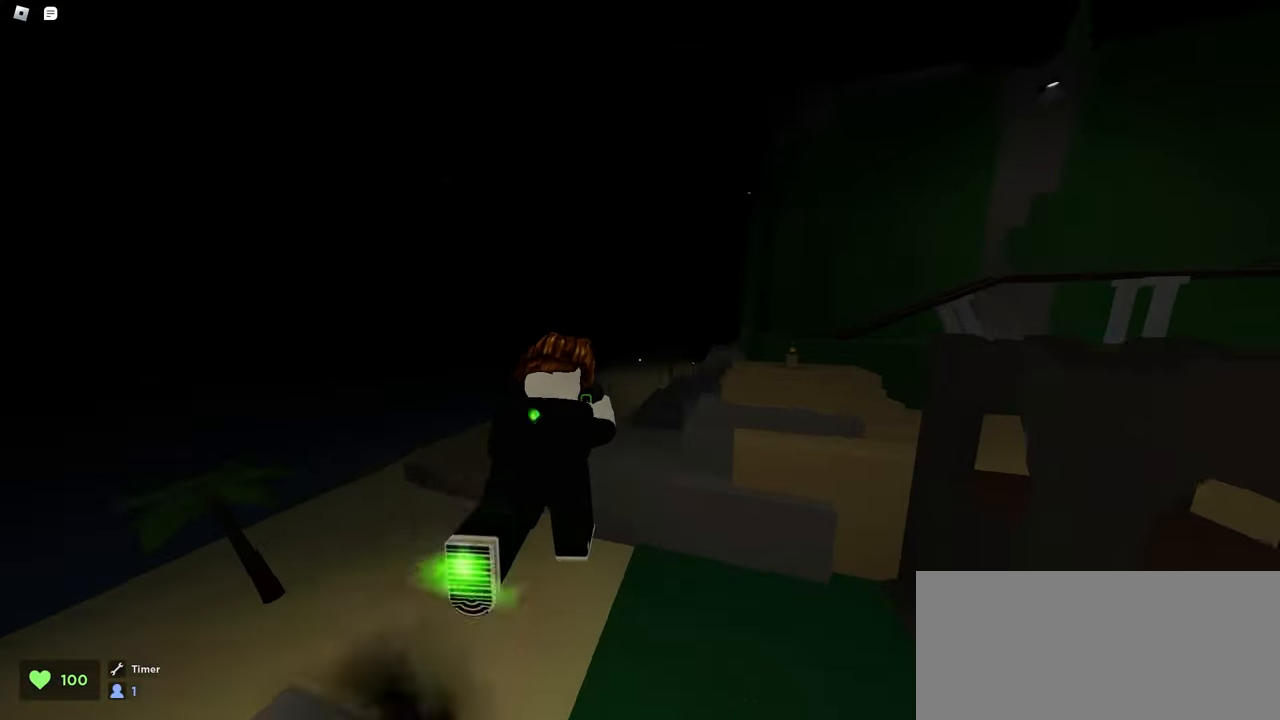
{"keys": ["d", "w"], "mouse": ["left"], "events": [[183, "space", "up"], [283, "a", "down"], [283, "d", "up"], [450, "a", "up"], [450, "d", "down"]]}
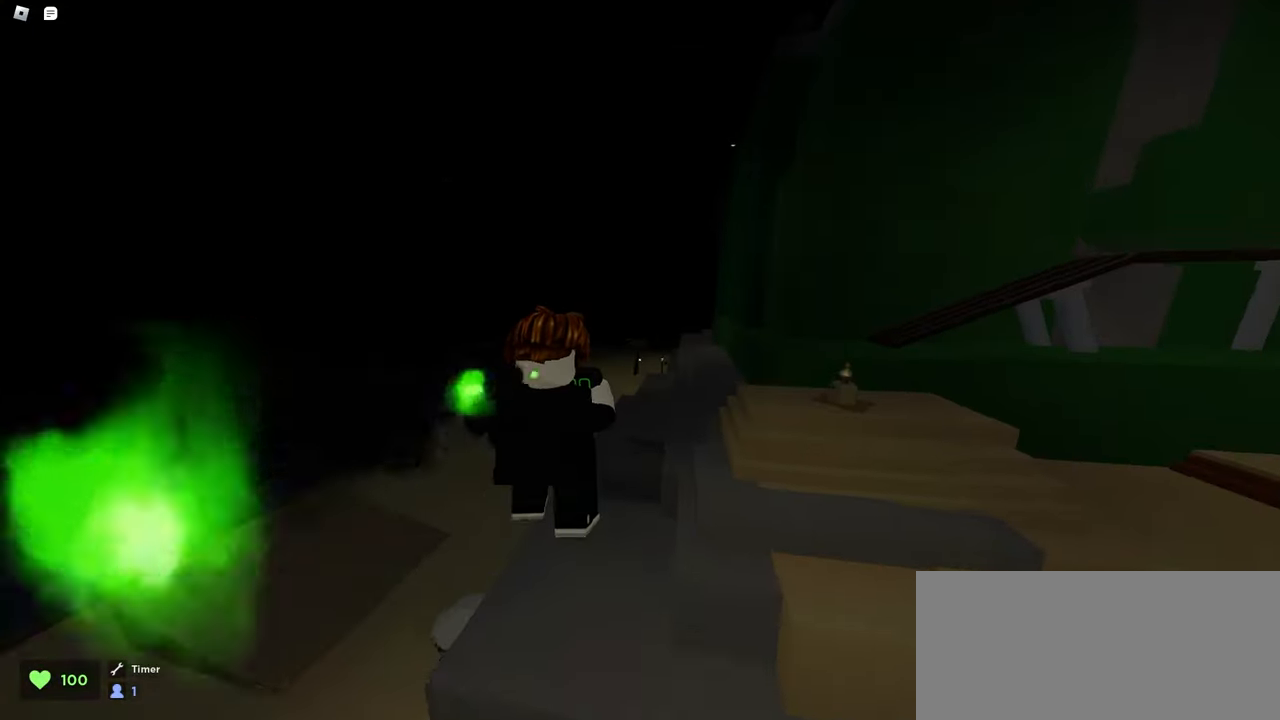
{"keys": ["a", "space", "w"], "mouse": ["left"], "events": [[350, "a", "down"], [350, "d", "up"], [417, "space", "down"]]}
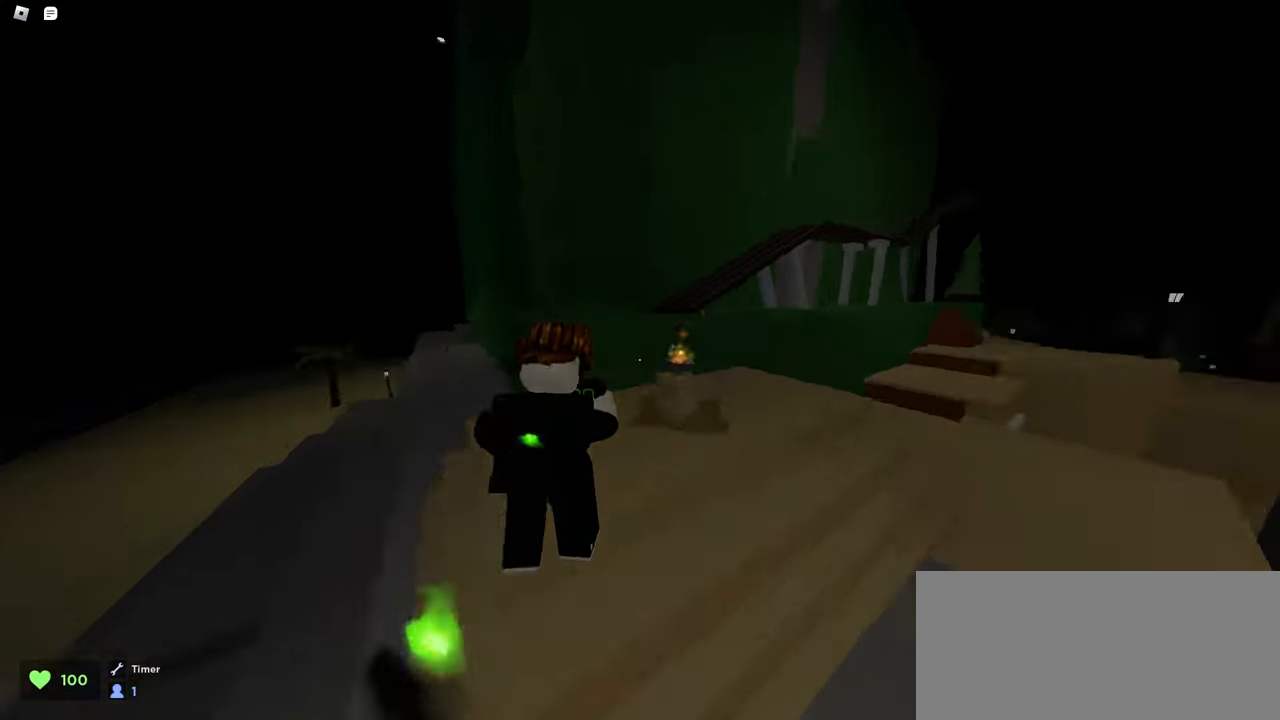
{"keys": ["d", "w"], "mouse": ["left"], "events": [[117, "d", "down"], [133, "space", "up"], [150, "a", "up"]]}
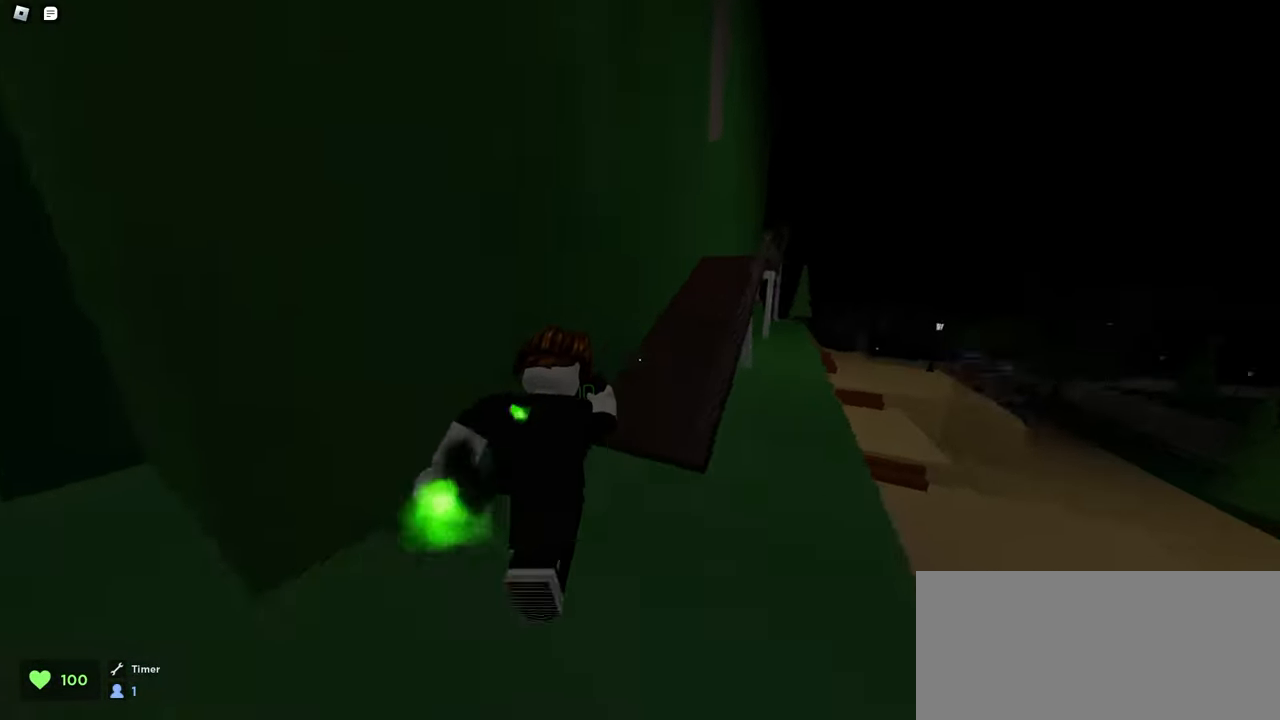
{"keys": ["a", "w"], "mouse": ["left"], "events": [[133, "d", "up"], [383, "d", "down"], [483, "d", "up"], [500, "a", "down"]]}
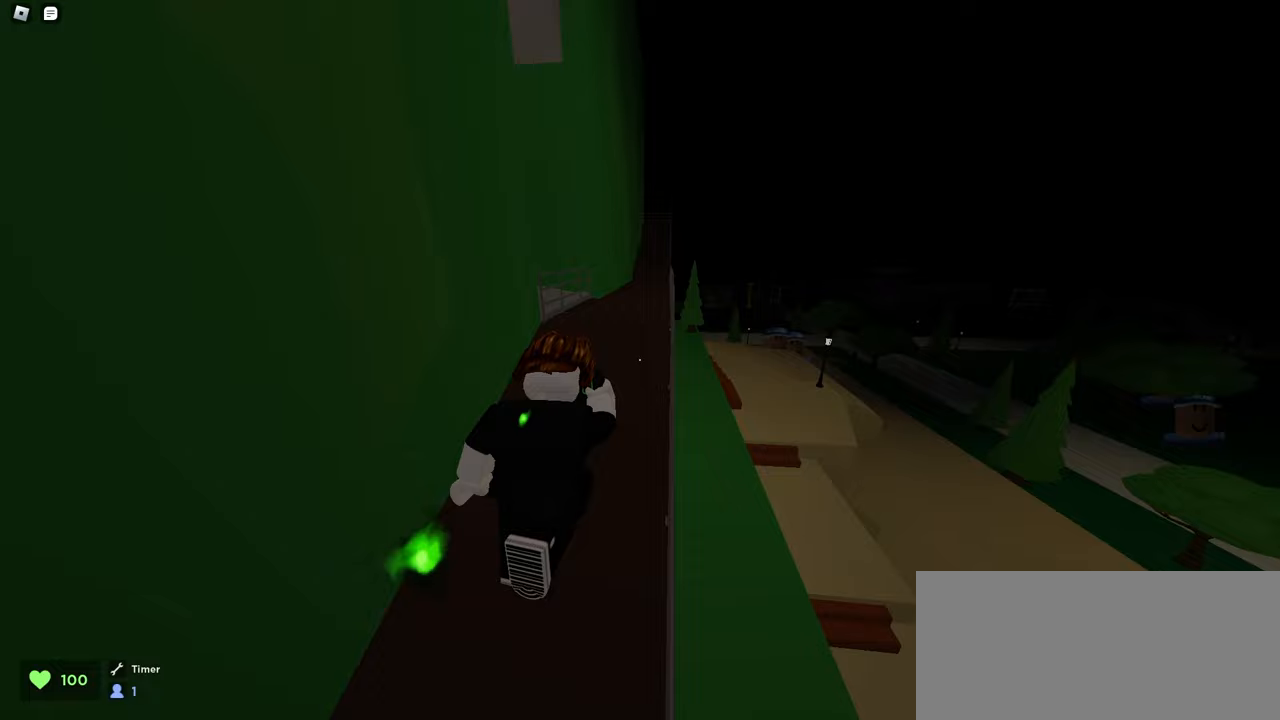
{"keys": ["a", "w"], "mouse": ["left"], "events": [[100, "a", "up"], [100, "d", "down"], [267, "d", "up"], [317, "a", "down"]]}
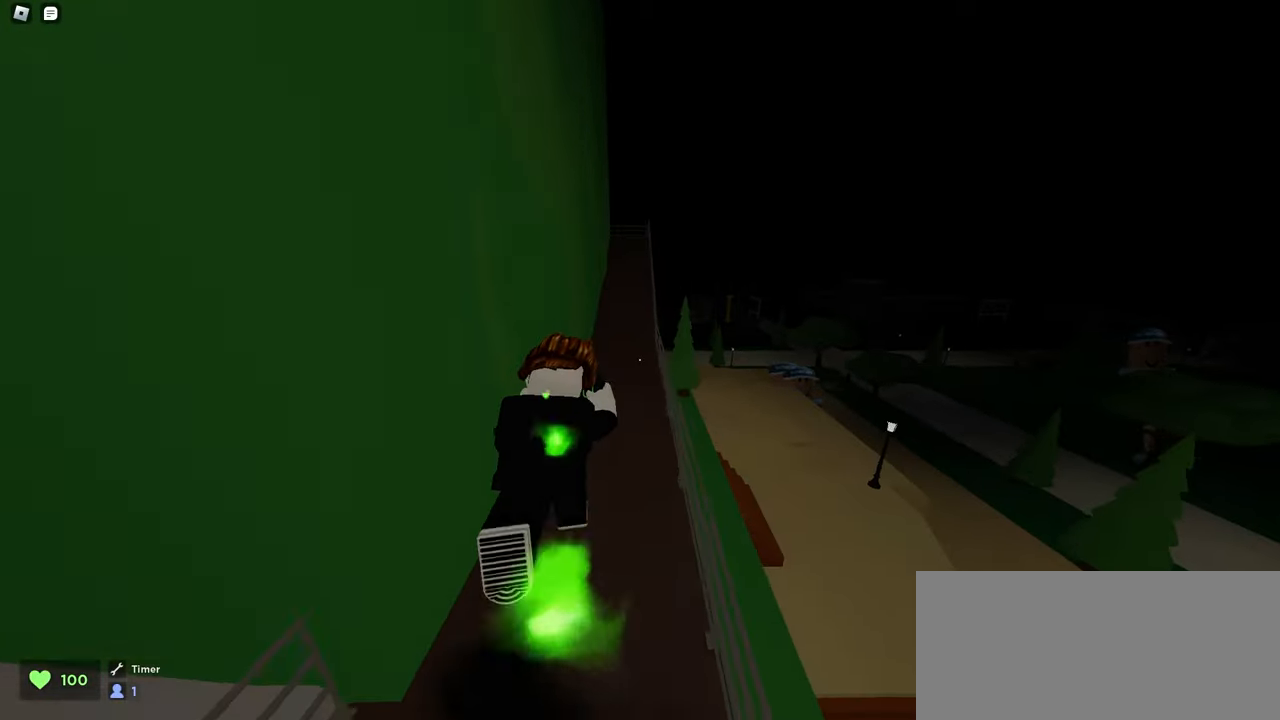
{"keys": ["a", "w"], "mouse": ["left"], "events": []}
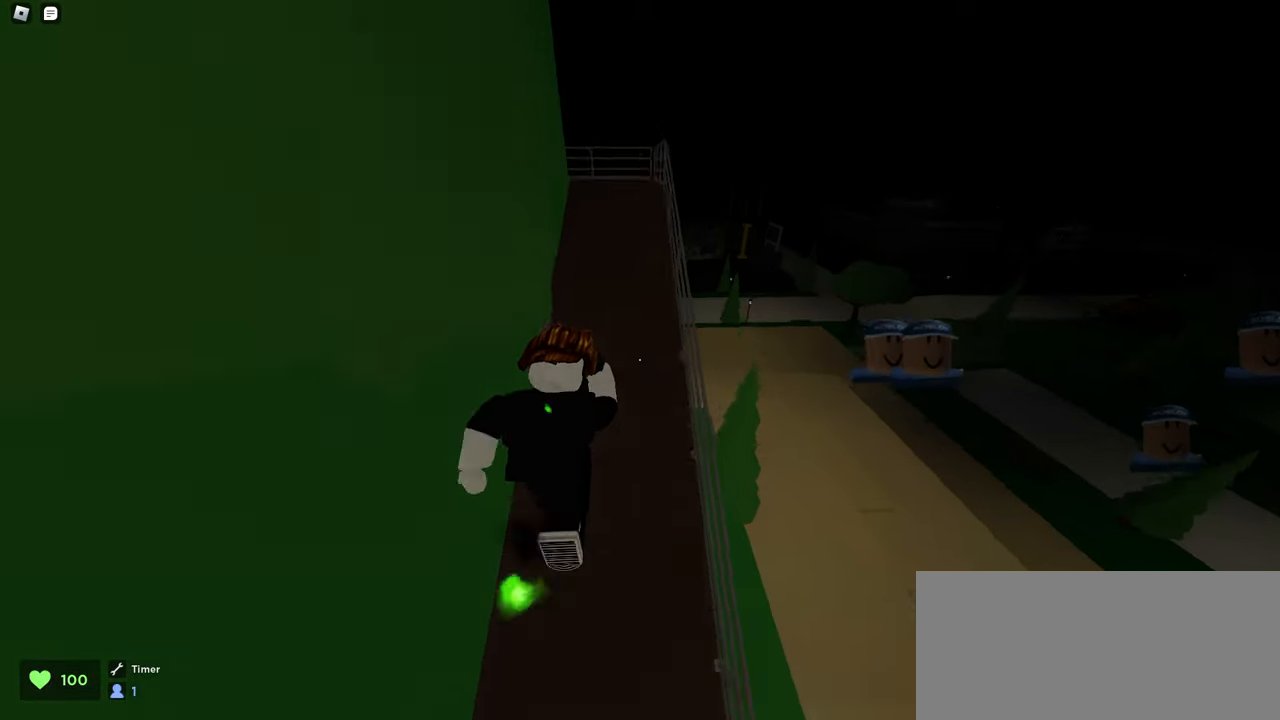
{"keys": ["a", "w"], "mouse": ["left"], "events": [[250, "d", "down"], [283, "a", "up"], [467, "d", "up"], [483, "a", "down"]]}
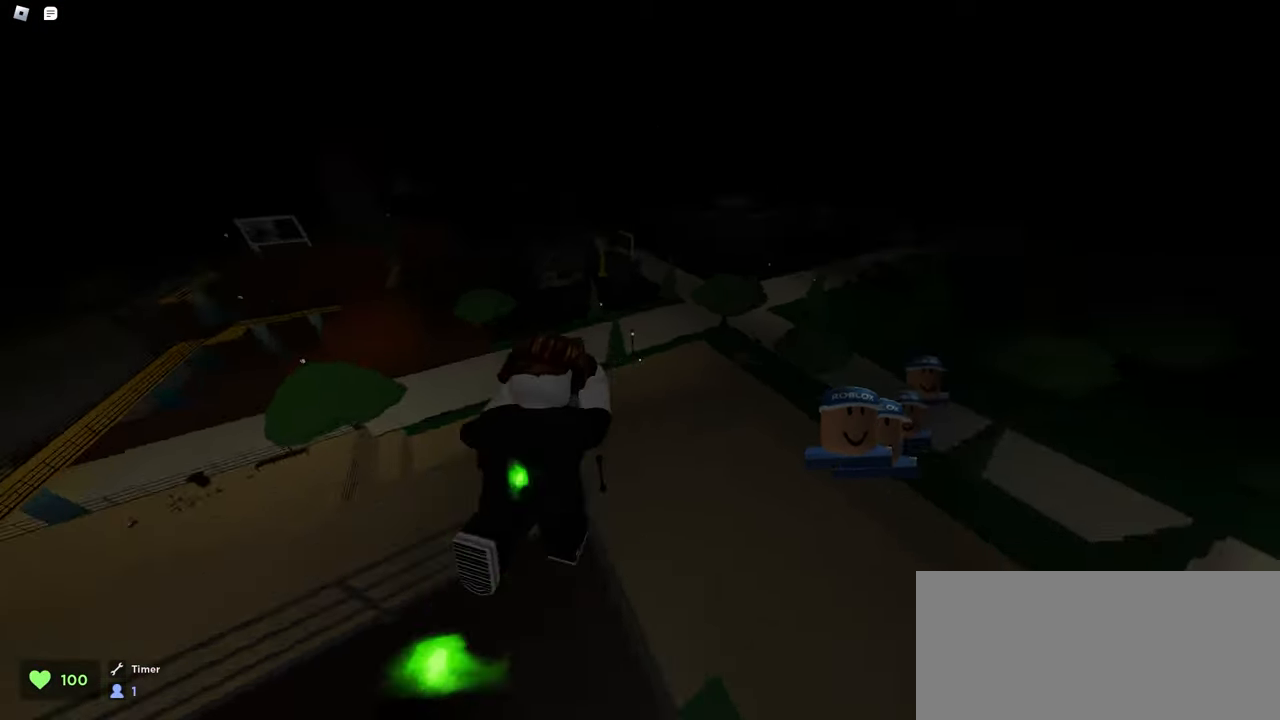
{"keys": ["a", "w"], "mouse": ["left"], "events": [[50, "space", "down"], [300, "space", "up"]]}
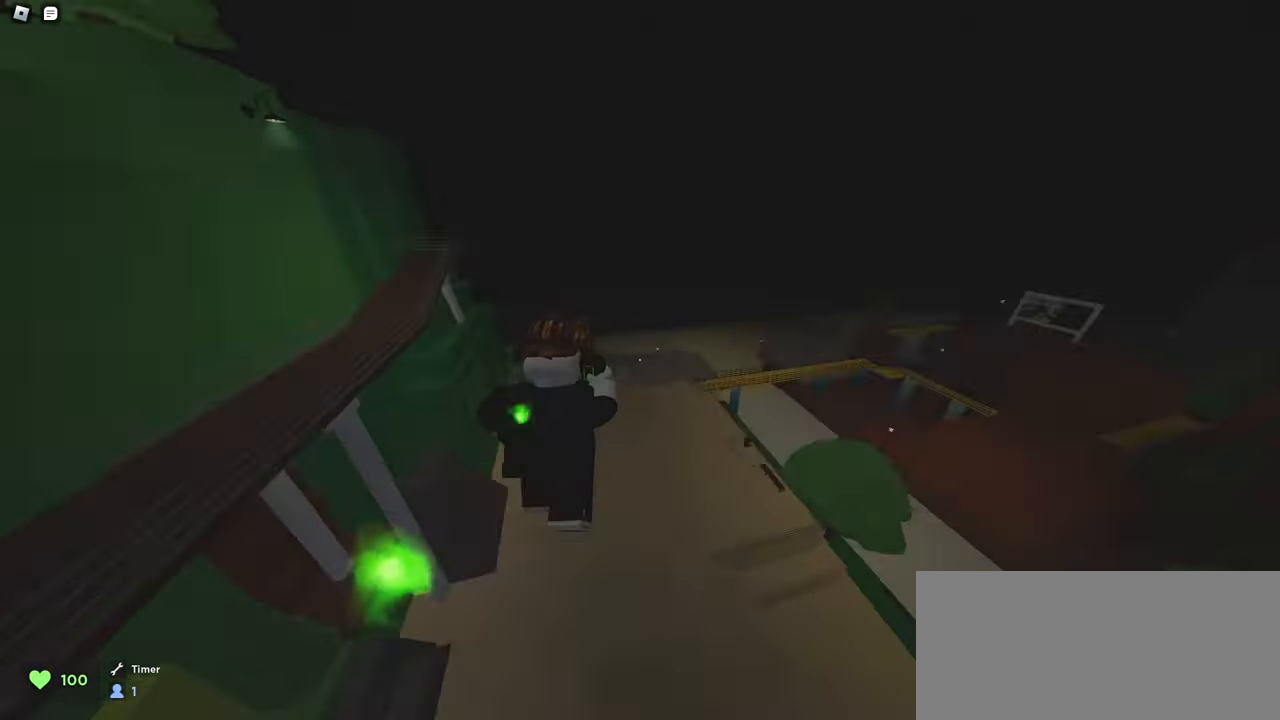
{"keys": ["d", "w"], "mouse": ["left"], "events": [[200, "d", "down"], [267, "a", "up"]]}
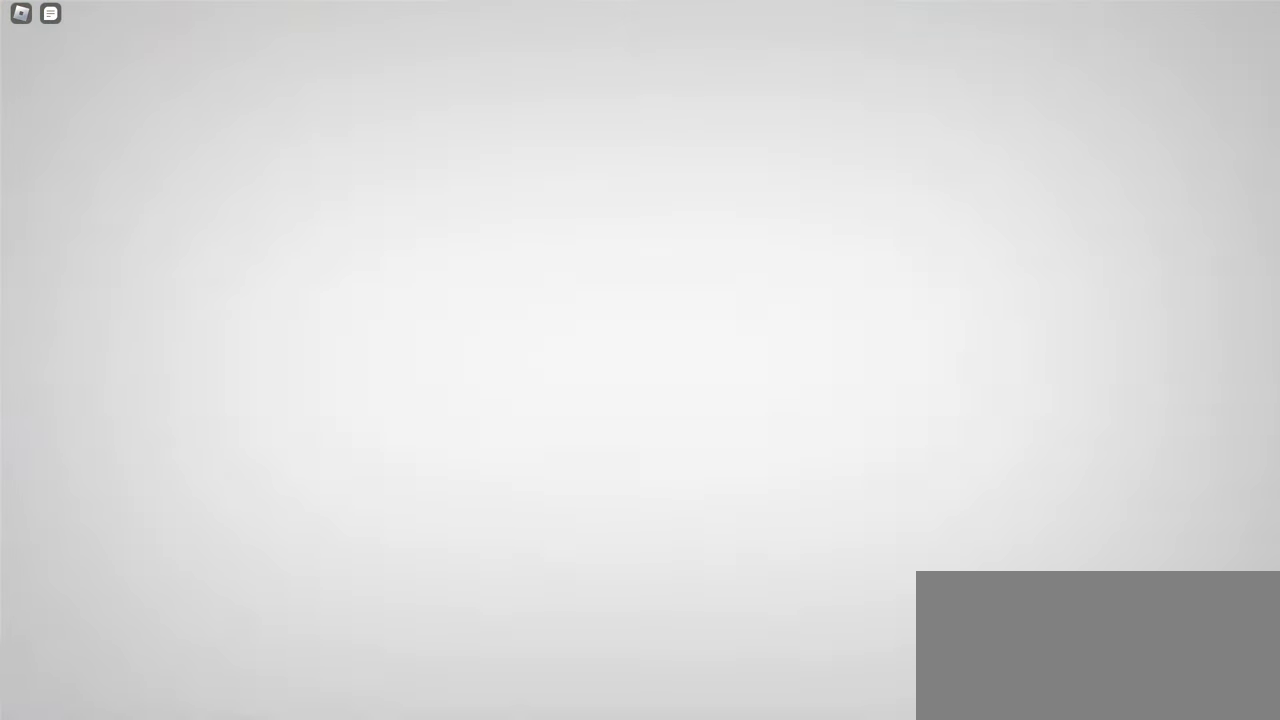
{"keys": ["d", "w"], "mouse": ["left"], "events": [[317, "d", "up"], [350, "d", "down"]]}